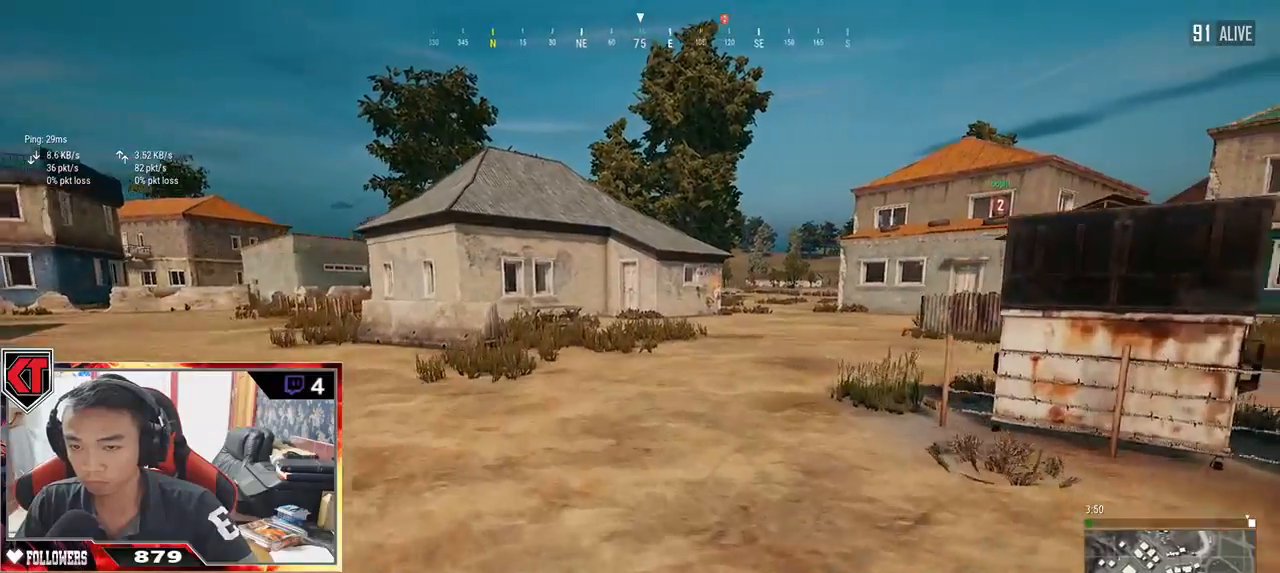
Gameplay with keyboard and mouse; each line is a JSON object with the keys and mouse buttons held at the frame after it. "events" lists presses ("down") and releases ("up") of "a", "c", "ctrl", "d", "e", "f", "q", "r", "s", "shift", "space", "tab", "v", "w", "x", "z", "mouse_left", "mouse_wheel" and "mouse_right" between this image and that frame as [ms after this image, input, new state], when the widget could be followed in between. "mouse_left", "mouse_wheel", "mouse_right" = the "left", "wheel", "right" buttons of the "mouse" list. No other keys are recorded. "wheel" means that the mouse wheel is clicked or scrolled. Mouse movement is not recorded.
{"keys": ["shift", "w"], "mouse": [], "events": []}
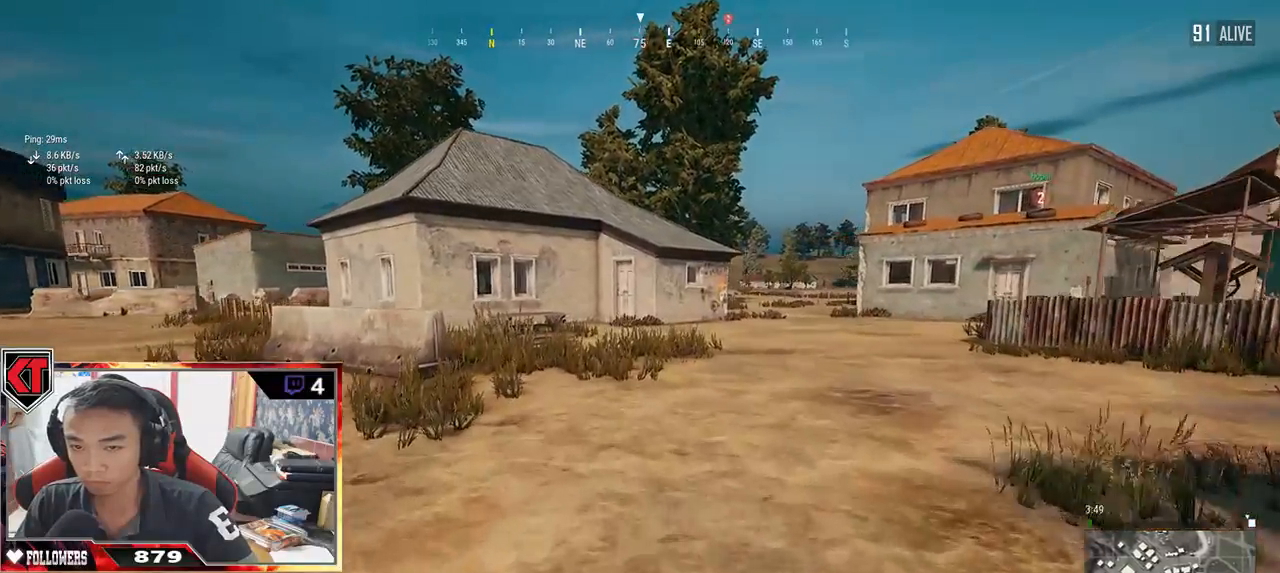
{"keys": ["shift", "w"], "mouse": [], "events": []}
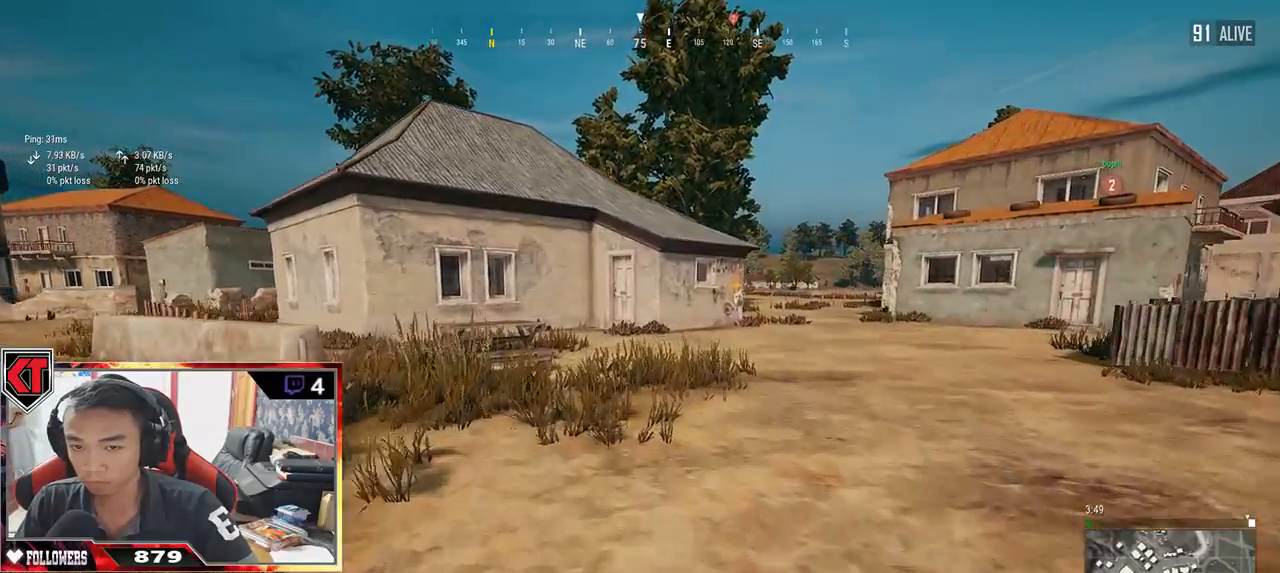
{"keys": ["shift", "w"], "mouse": [], "events": []}
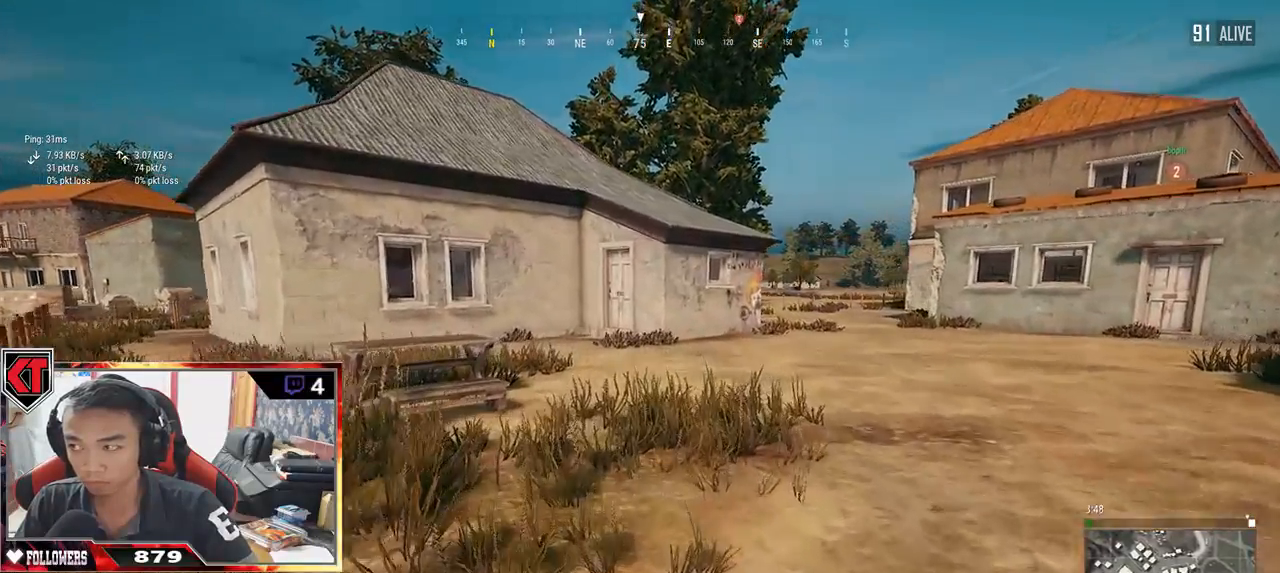
{"keys": ["shift", "w"], "mouse": [], "events": []}
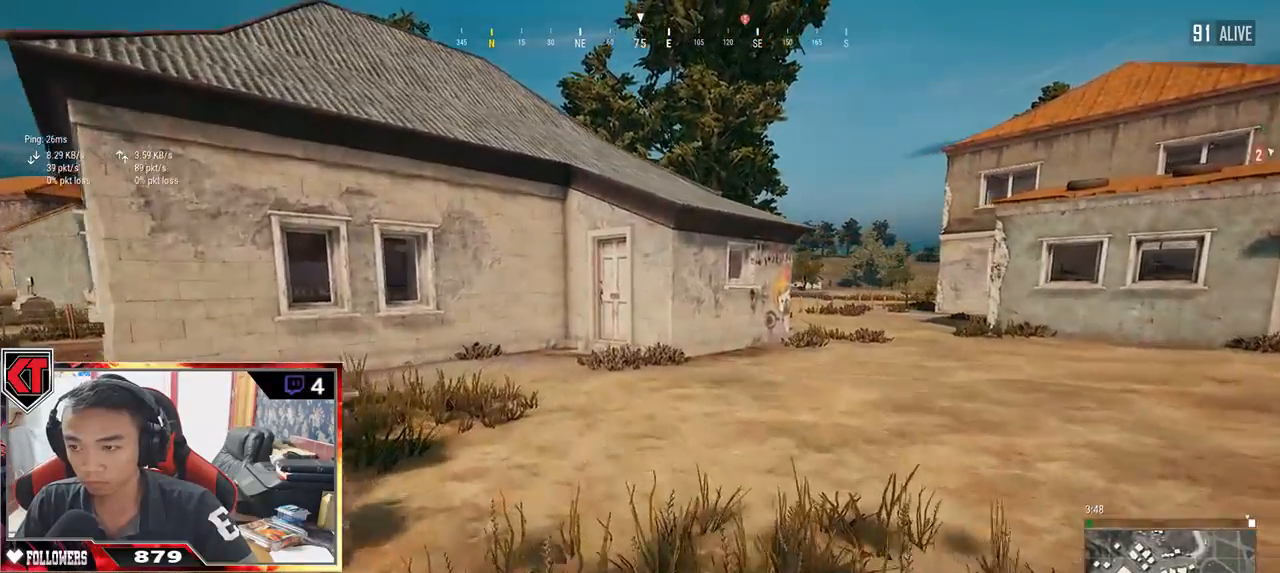
{"keys": ["d", "shift", "w"], "mouse": [], "events": [[217, "space", "down"], [267, "d", "down"], [384, "space", "up"]]}
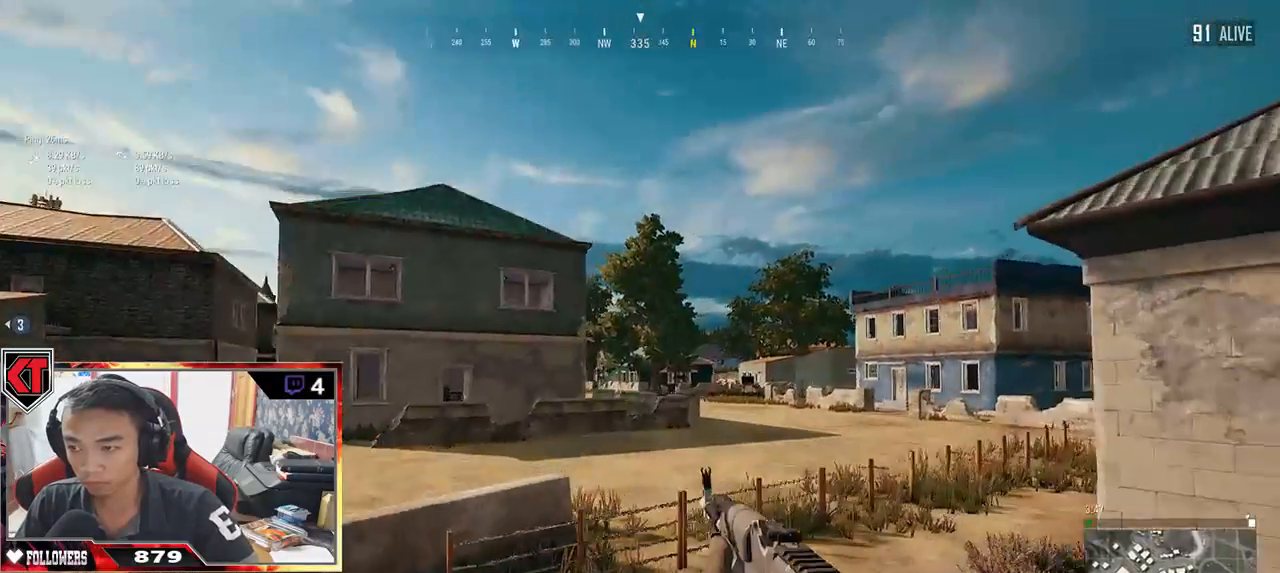
{"keys": ["d", "shift", "w"], "mouse": [], "events": []}
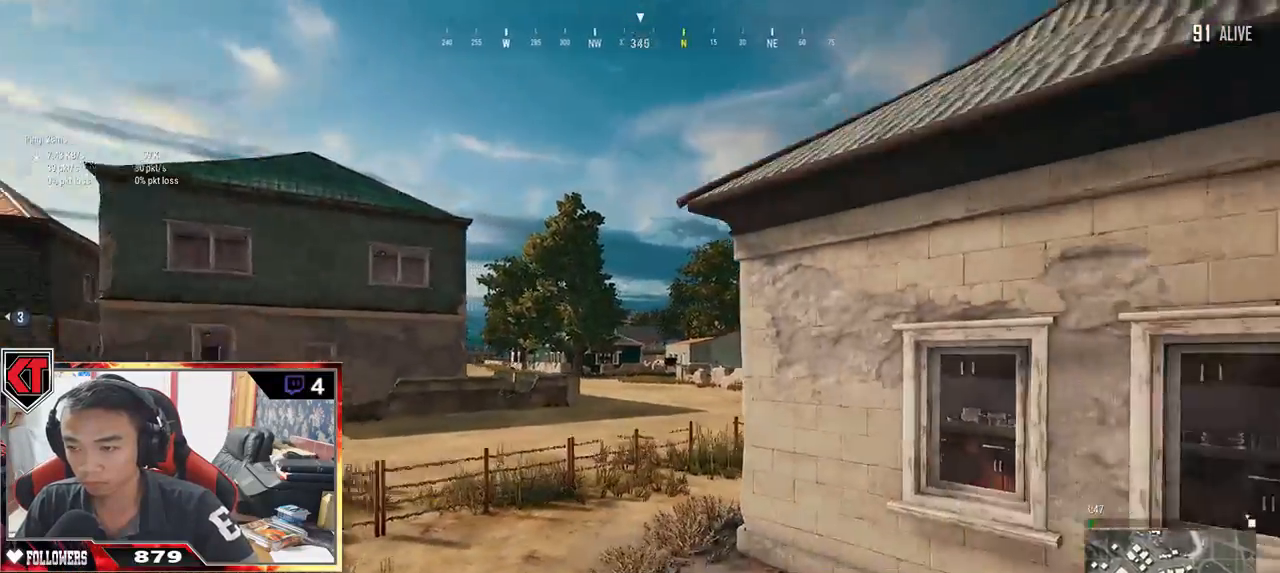
{"keys": ["w"], "mouse": [], "events": [[234, "d", "up"], [484, "shift", "up"]]}
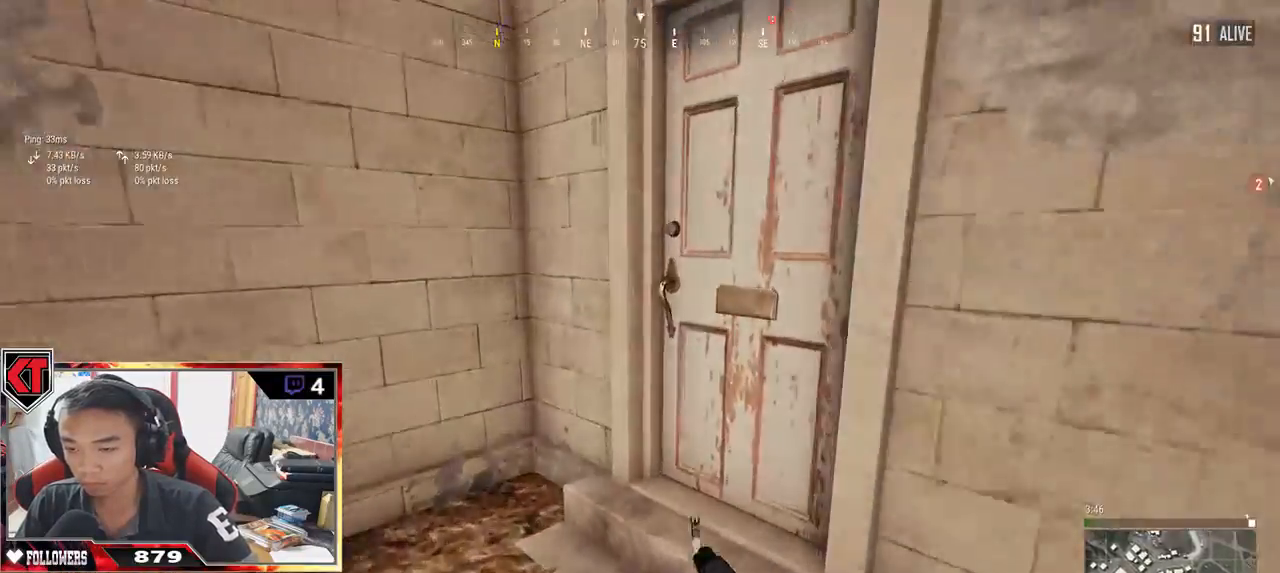
{"keys": ["w"], "mouse": [], "events": [[84, "f", "down"], [167, "f", "up"], [217, "f", "down"], [250, "f", "up"], [350, "f", "down"], [417, "f", "up"]]}
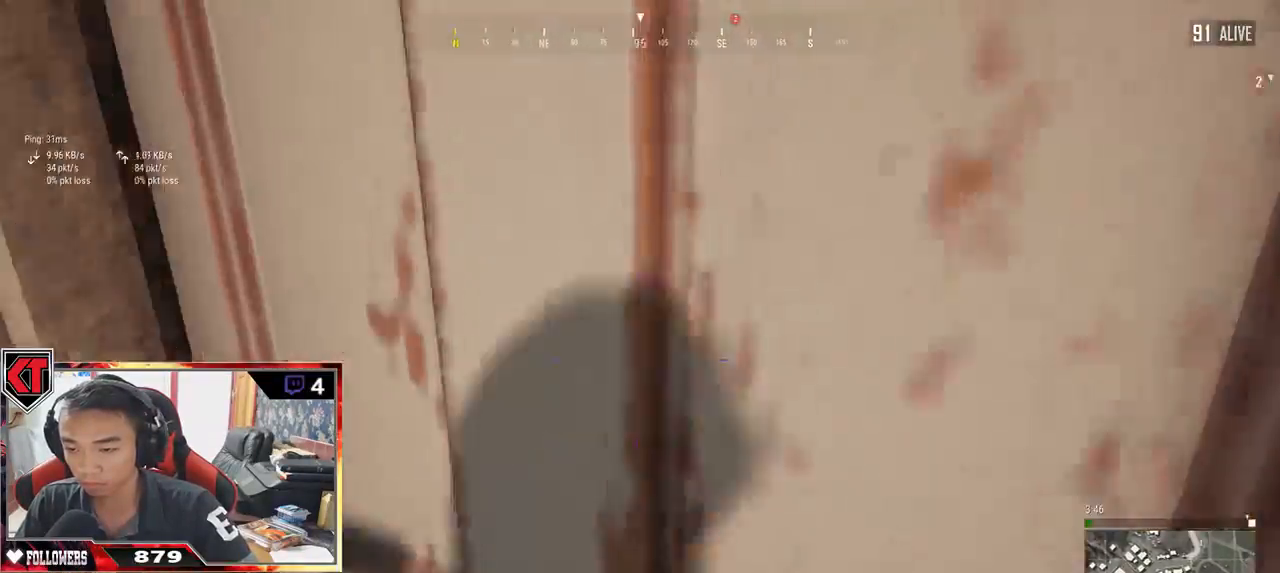
{"keys": ["w"], "mouse": [], "events": []}
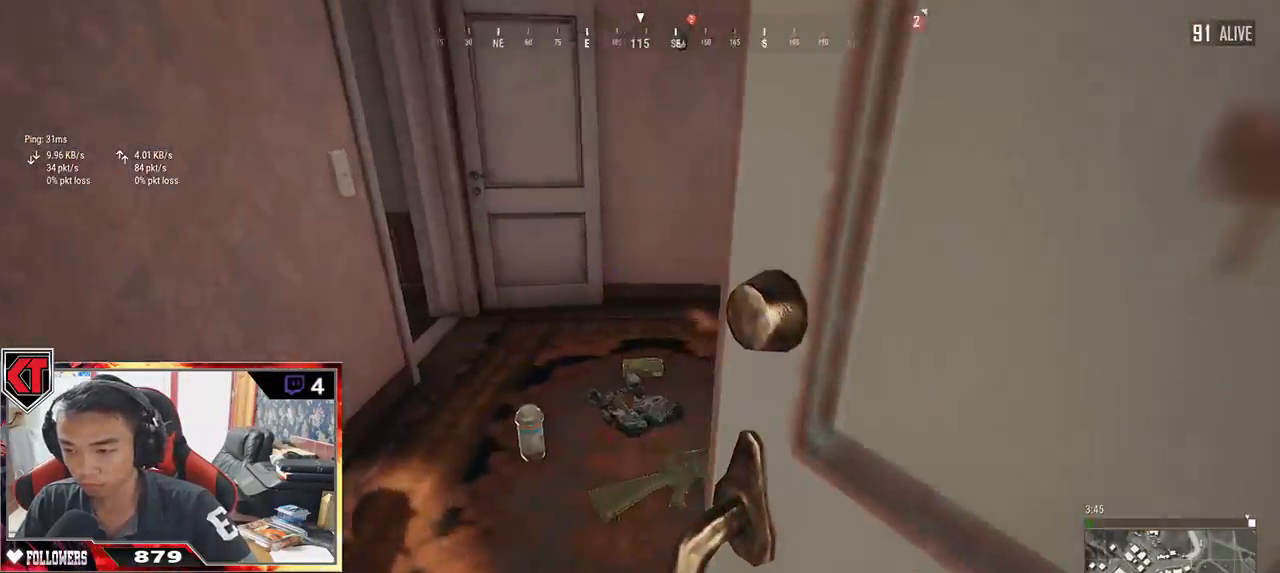
{"keys": ["d", "w"], "mouse": [], "events": [[367, "d", "down"]]}
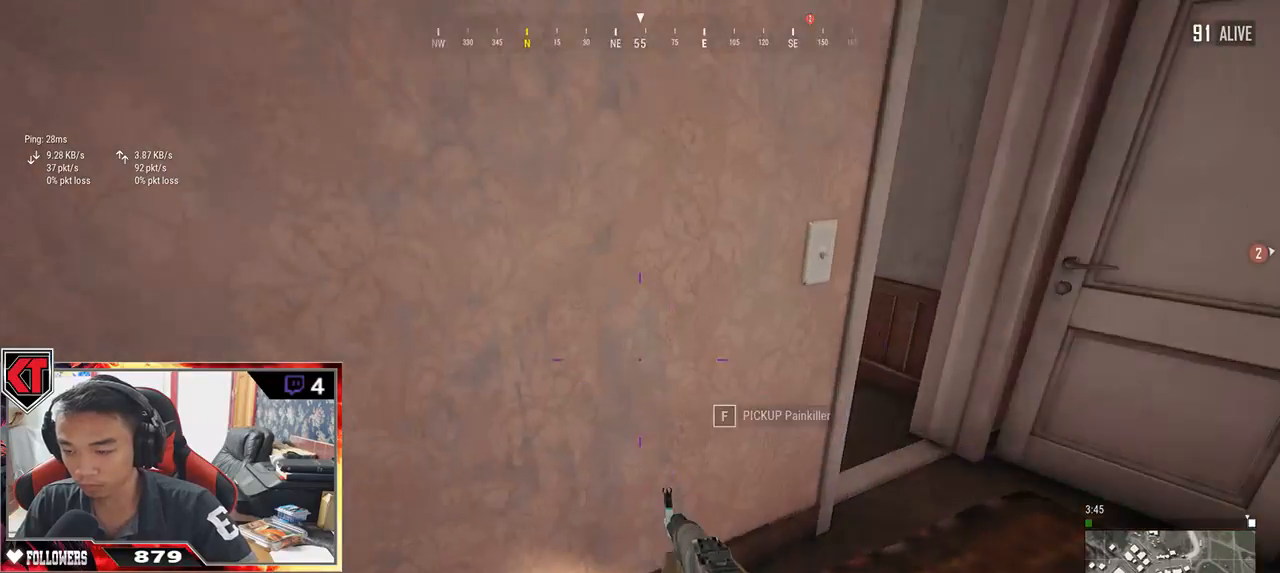
{"keys": ["a"], "mouse": [], "events": [[34, "tab", "down"], [117, "tab", "up"], [167, "w", "up"], [334, "a", "down"], [400, "d", "up"]]}
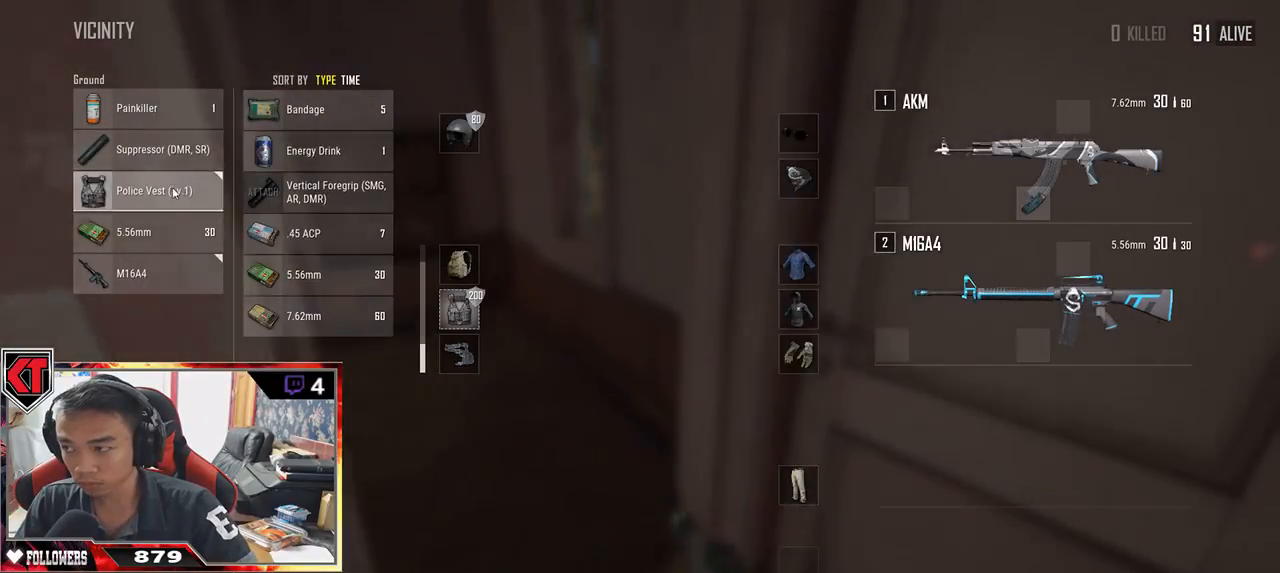
{"keys": ["a"], "mouse": [], "events": [[117, "d", "down"], [134, "a", "up"], [284, "mouse_left", "down"], [317, "a", "down"], [350, "d", "up"], [400, "mouse_left", "up"]]}
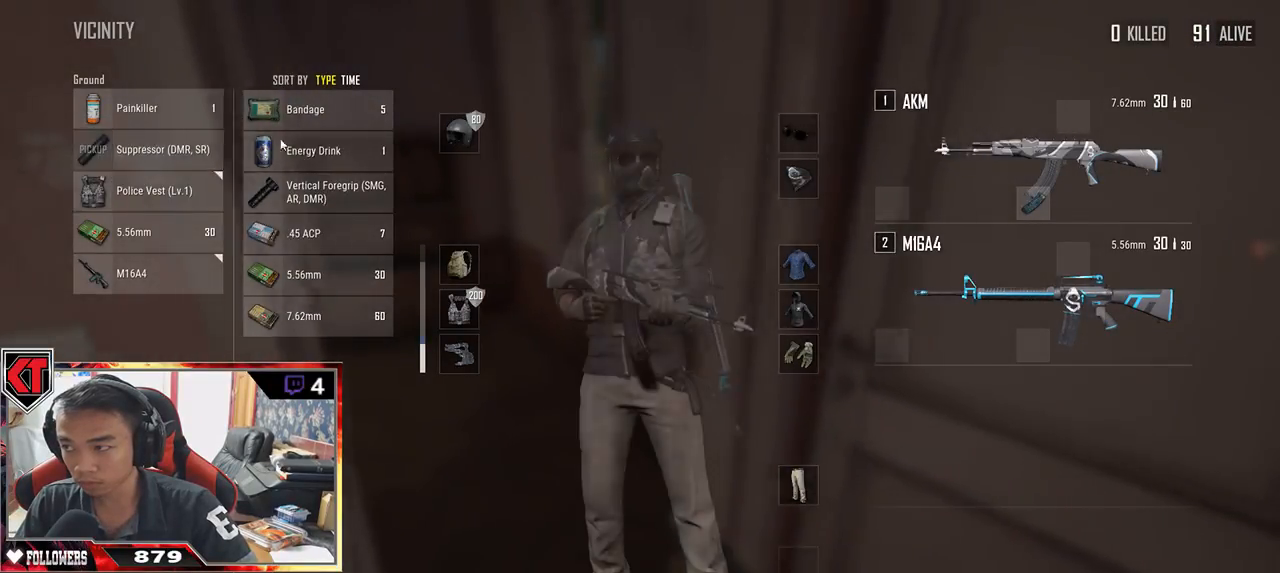
{"keys": ["d"], "mouse": [], "events": [[50, "a", "up"], [50, "d", "down"], [100, "mouse_left", "down"], [217, "mouse_left", "up"], [250, "s", "down"], [284, "d", "up"], [350, "a", "down"], [467, "a", "up"], [467, "d", "down"], [467, "s", "up"]]}
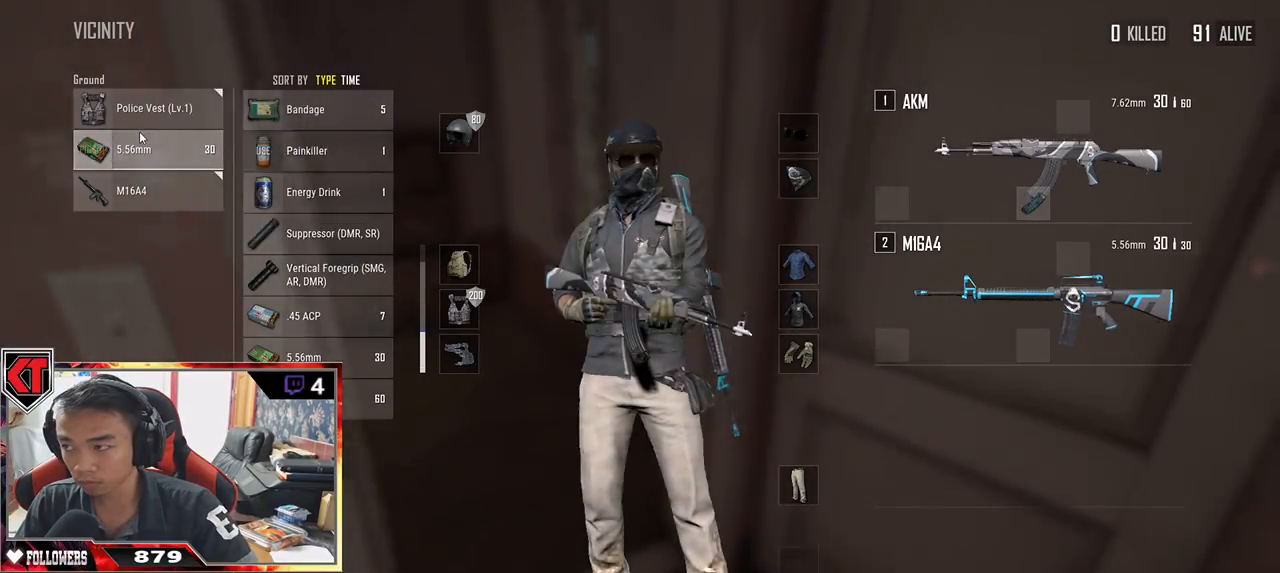
{"keys": ["tab", "w"], "mouse": [], "events": [[134, "d", "up"], [134, "mouse_left", "down"], [150, "a", "down"], [234, "mouse_left", "up"], [267, "a", "up"], [300, "w", "down"], [450, "tab", "down"]]}
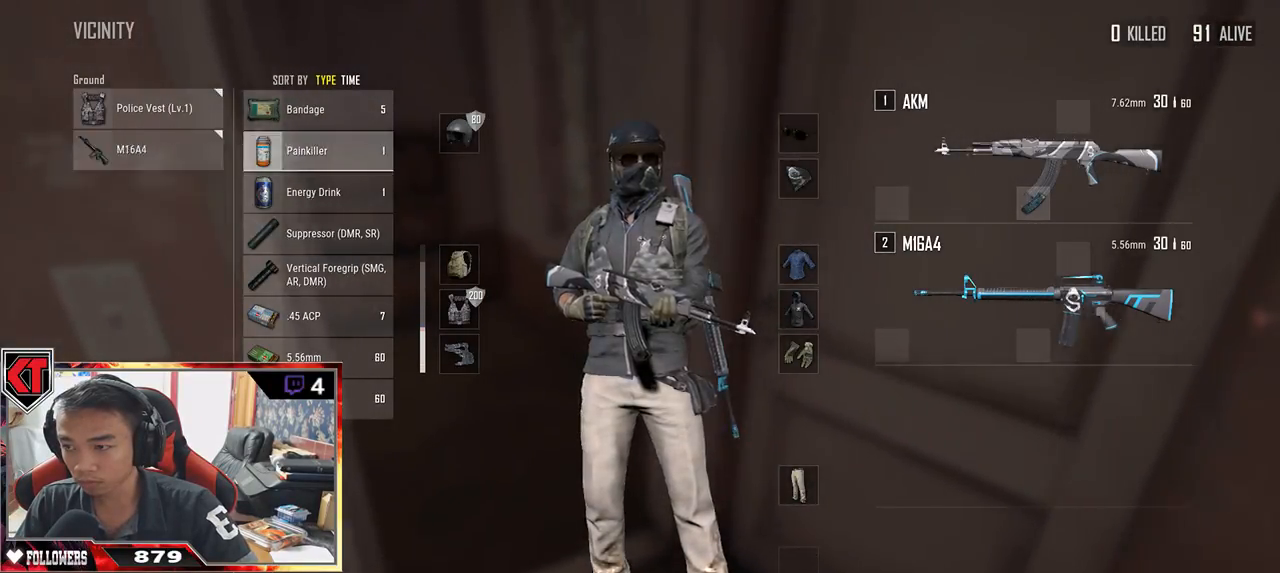
{"keys": ["d", "w"], "mouse": [], "events": [[34, "tab", "up"], [250, "d", "down"]]}
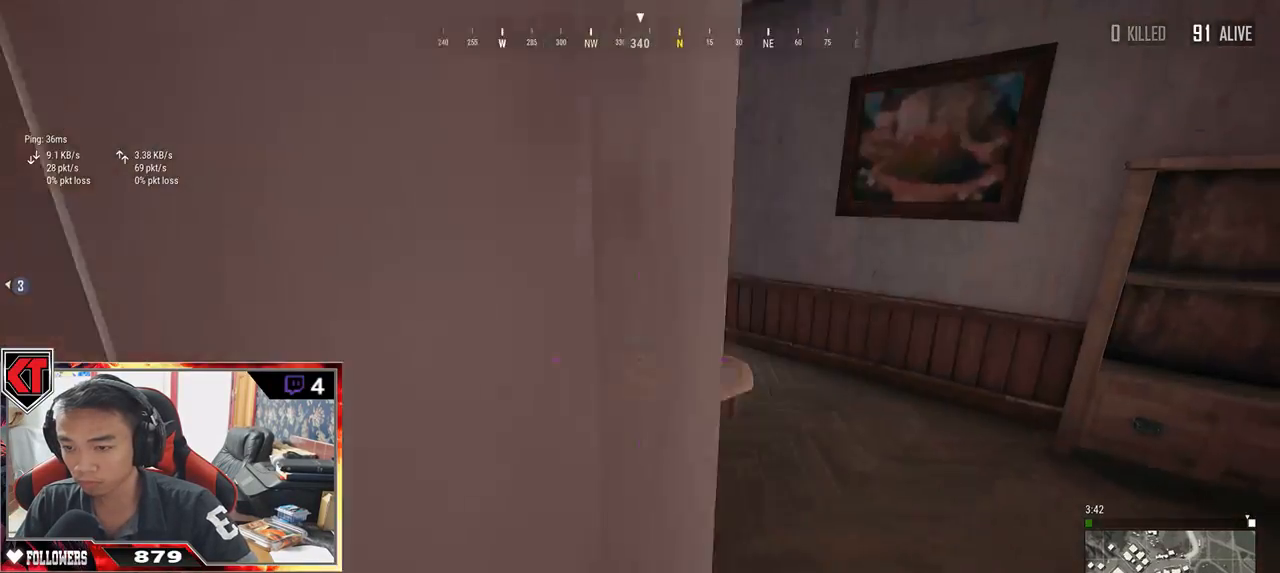
{"keys": ["w"], "mouse": [], "events": [[150, "d", "up"]]}
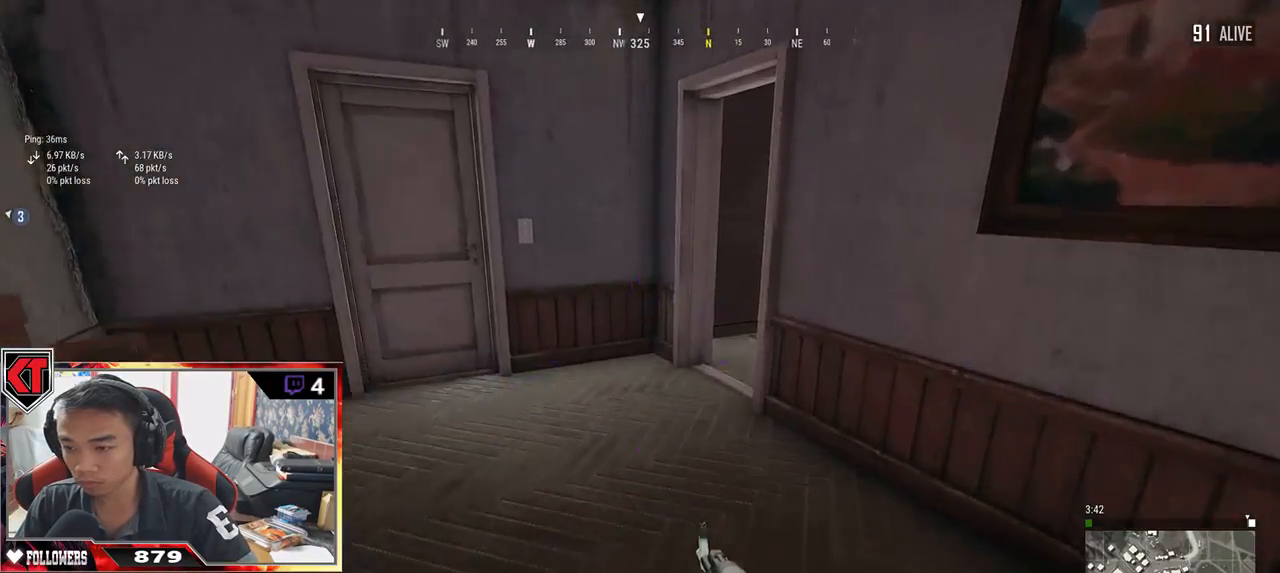
{"keys": ["w"], "mouse": [], "events": [[150, "shift", "down"], [400, "shift", "up"]]}
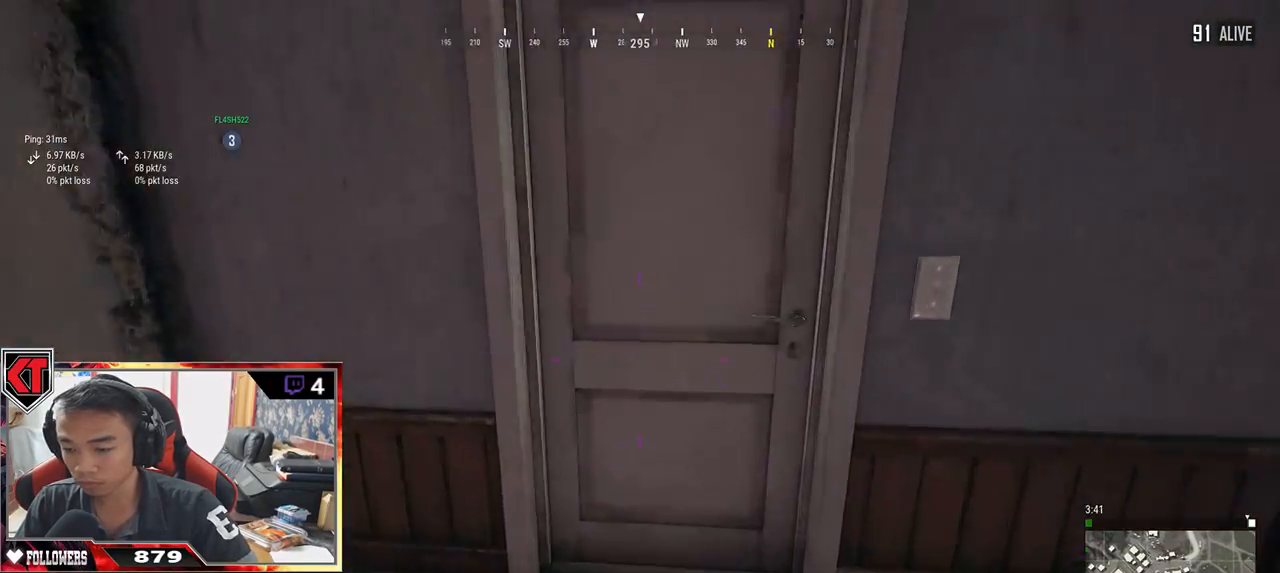
{"keys": ["d"], "mouse": [], "events": [[17, "f", "down"], [50, "a", "down"], [50, "w", "up"], [100, "f", "up"], [184, "f", "down"], [250, "f", "up"], [300, "s", "down"], [334, "a", "up"], [417, "d", "down"], [467, "s", "up"]]}
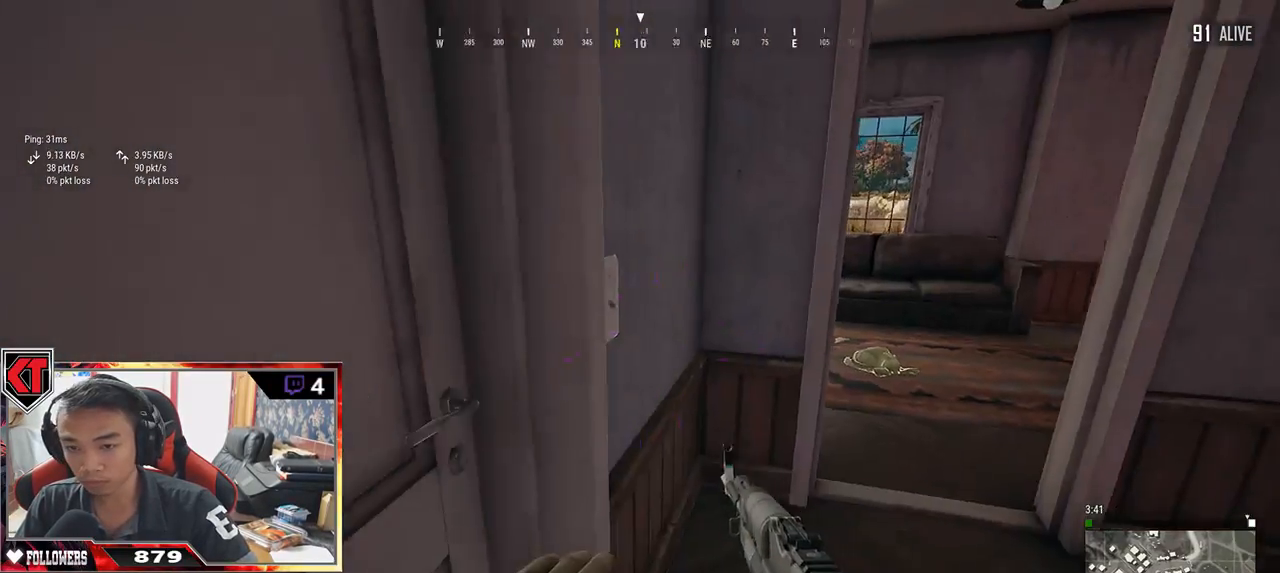
{"keys": ["w"], "mouse": [], "events": [[117, "w", "down"], [317, "d", "up"]]}
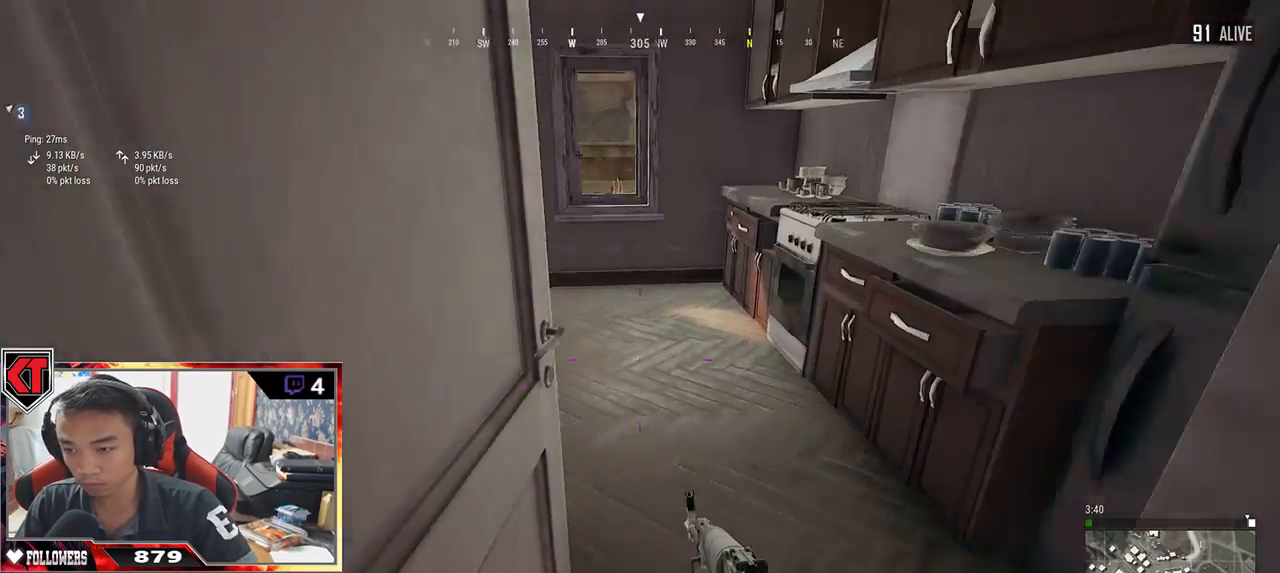
{"keys": ["d"], "mouse": [], "events": [[50, "d", "down"], [84, "d", "up"], [84, "w", "up"], [184, "s", "down"], [384, "d", "down"], [450, "s", "up"]]}
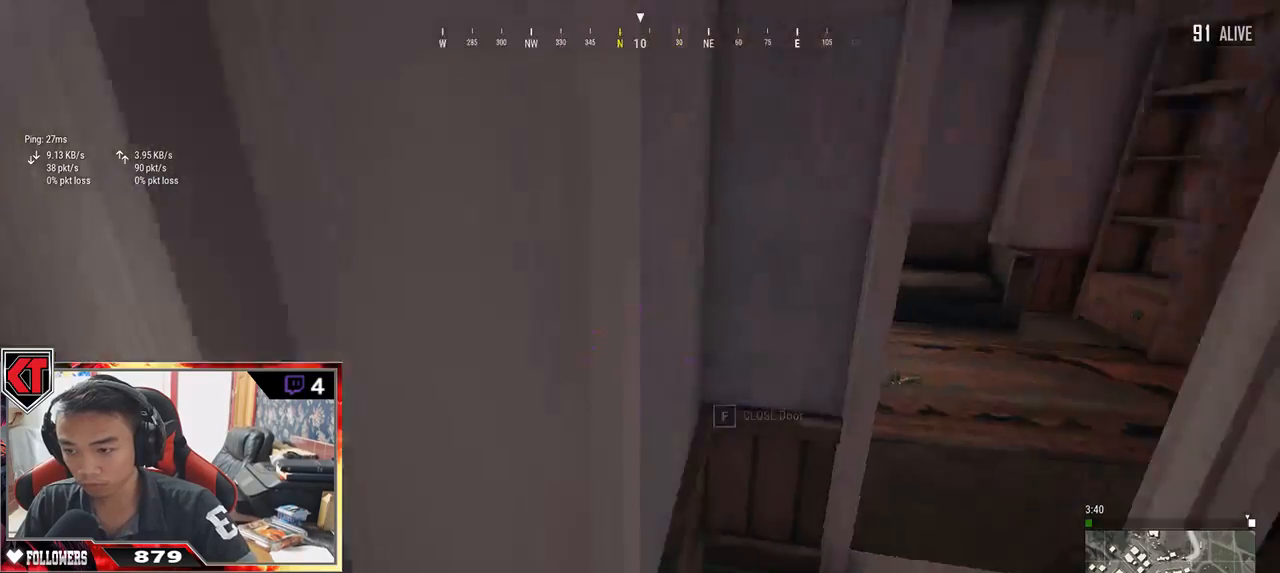
{"keys": ["w"], "mouse": [], "events": [[84, "w", "down"], [167, "d", "up"]]}
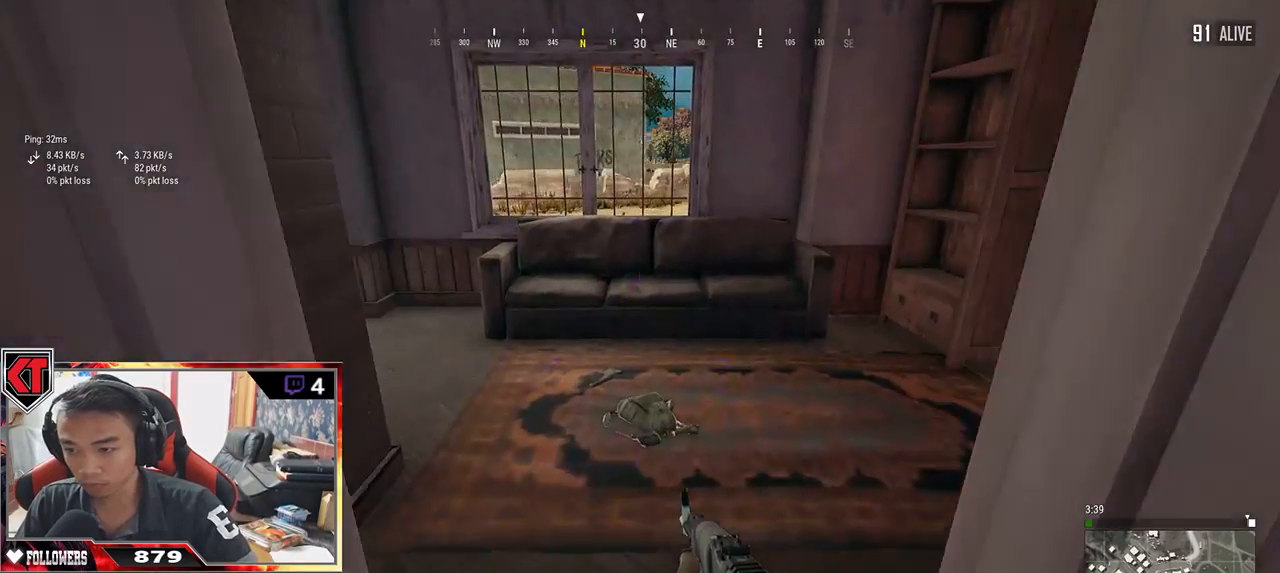
{"keys": ["w"], "mouse": [], "events": [[150, "d", "down"], [500, "d", "up"]]}
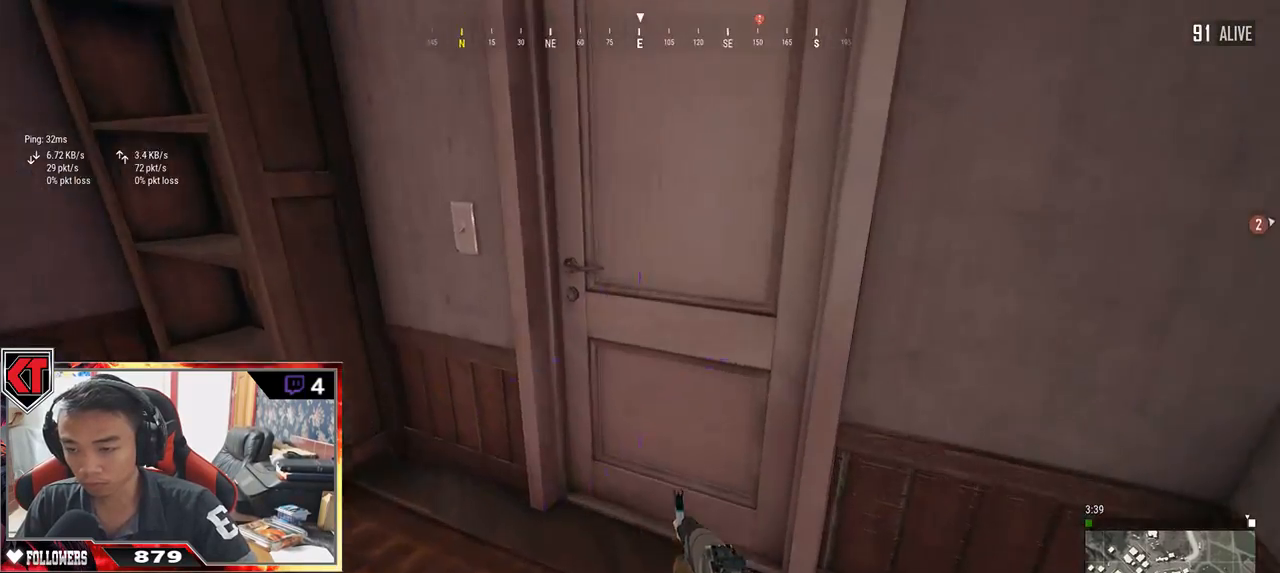
{"keys": ["d", "s"], "mouse": [], "events": [[84, "f", "down"], [134, "w", "up"], [150, "a", "down"], [150, "f", "up"], [217, "f", "down"], [300, "f", "up"], [384, "s", "down"], [417, "a", "up"], [484, "d", "down"]]}
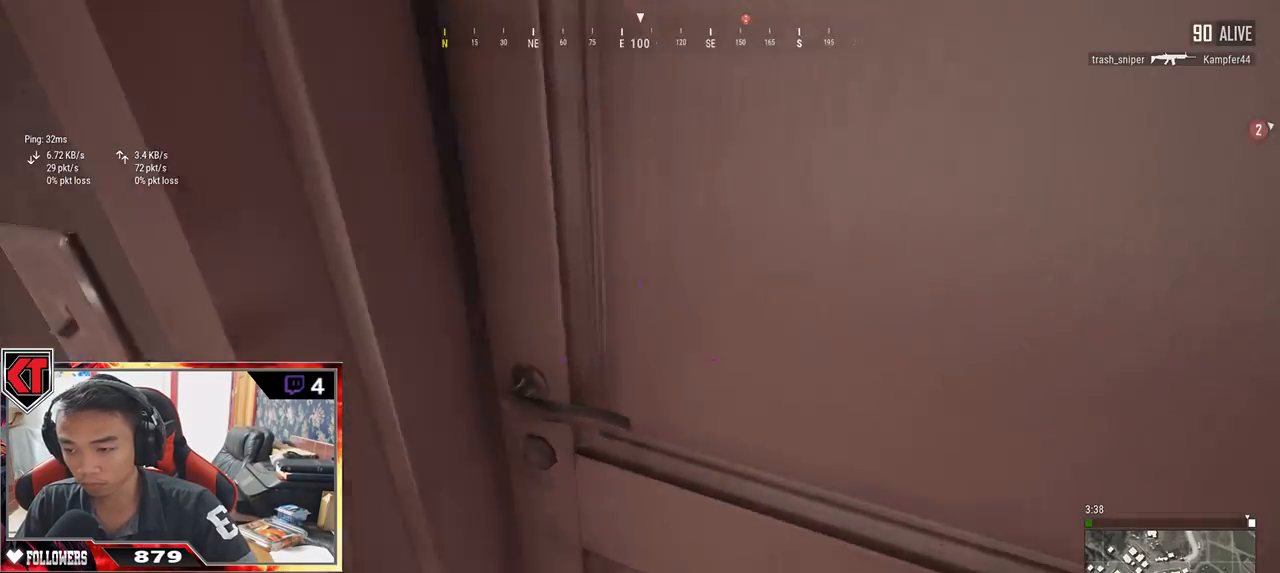
{"keys": ["w"], "mouse": [], "events": [[17, "s", "up"], [100, "w", "down"], [150, "d", "up"]]}
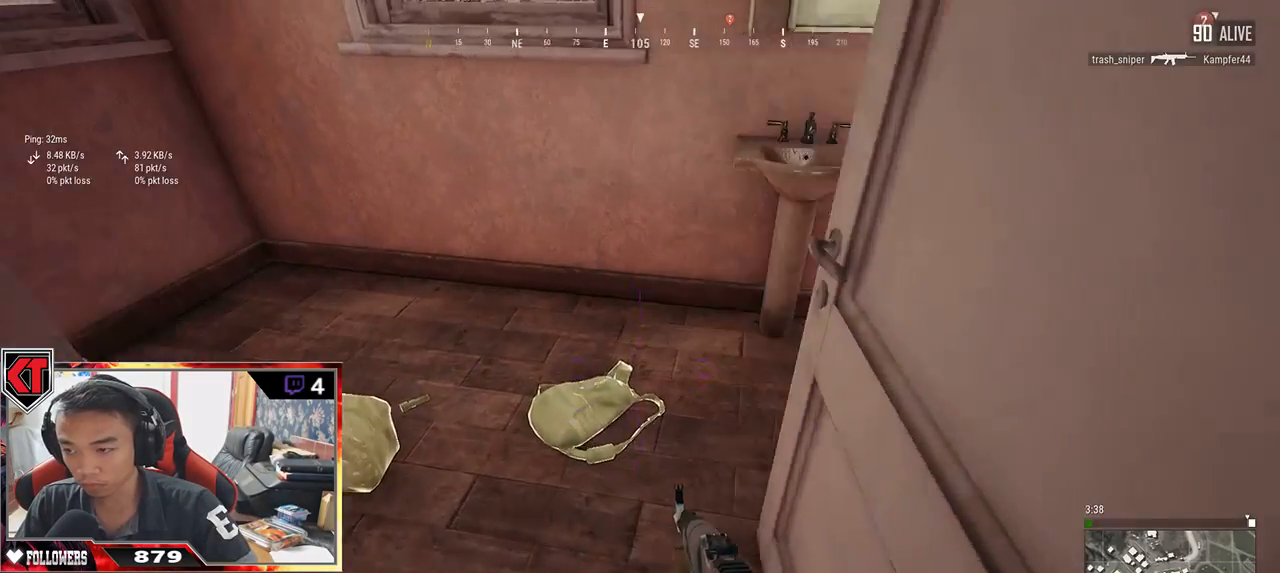
{"keys": ["d"], "mouse": [], "events": [[284, "tab", "down"], [317, "d", "down"], [384, "tab", "up"], [417, "w", "up"]]}
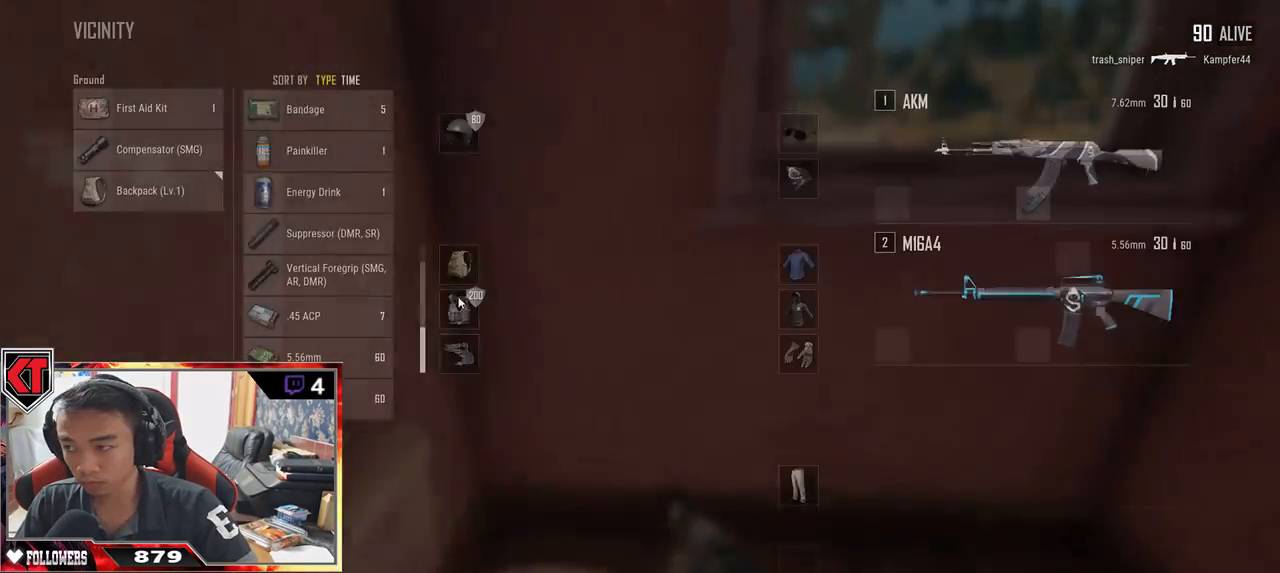
{"keys": [], "mouse": ["left"], "events": [[17, "s", "down"], [150, "d", "up"], [184, "a", "down"], [400, "a", "up"], [400, "s", "up"], [434, "mouse_left", "down"]]}
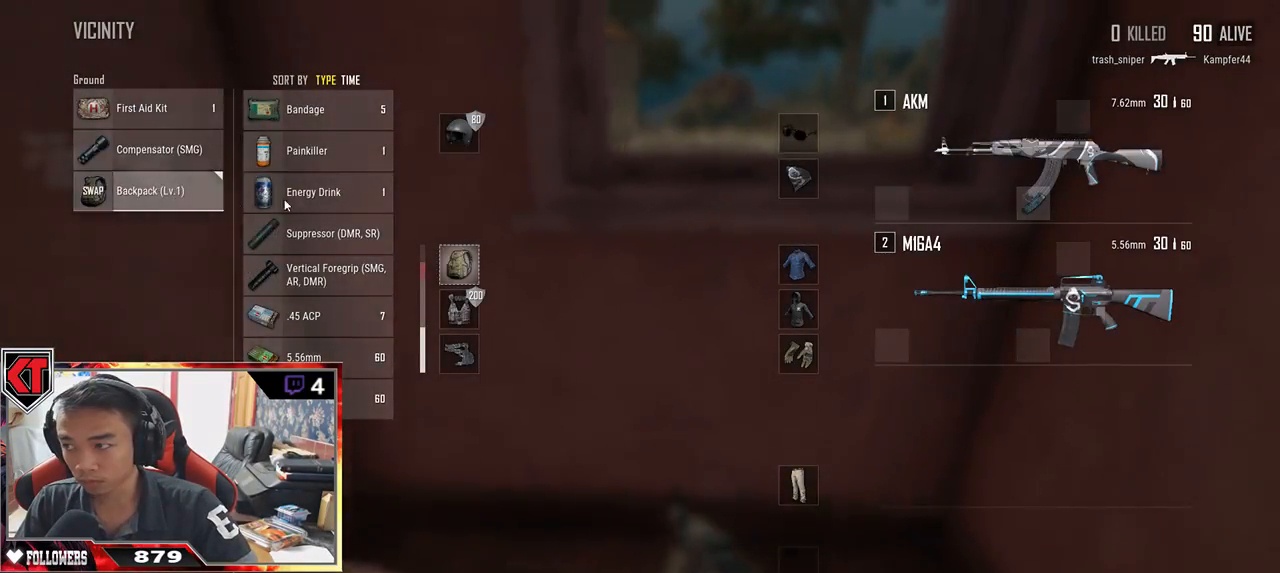
{"keys": [], "mouse": [], "events": [[284, "mouse_left", "up"]]}
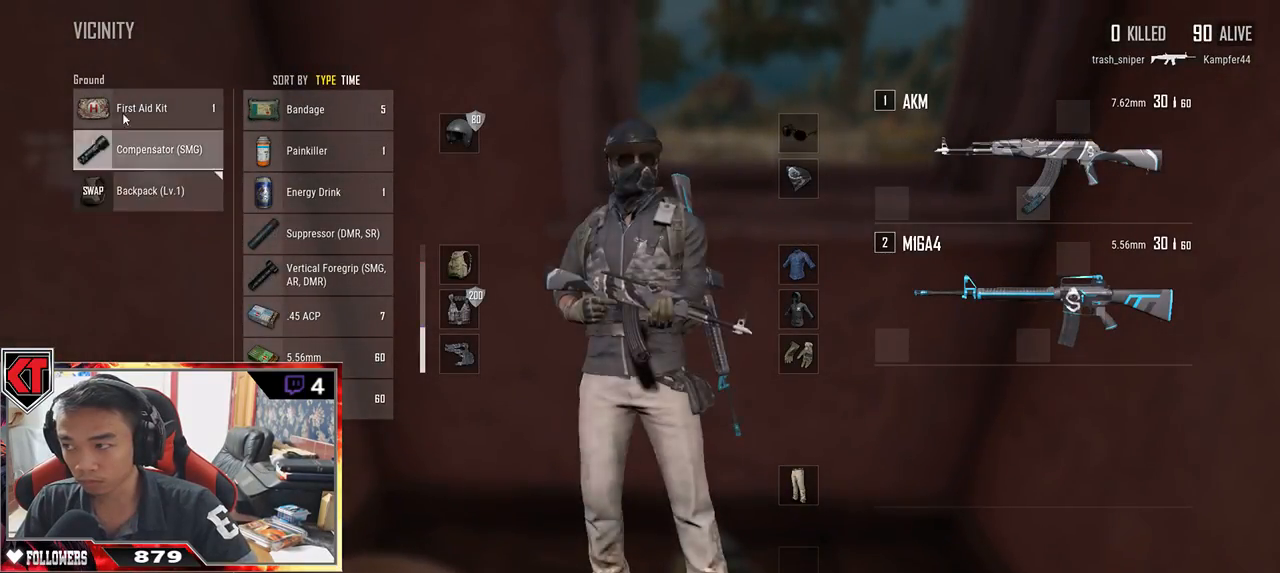
{"keys": ["a"], "mouse": [], "events": [[34, "mouse_left", "down"], [167, "mouse_left", "up"], [184, "s", "down"], [250, "tab", "down"], [334, "tab", "up"], [450, "a", "down"], [500, "s", "up"]]}
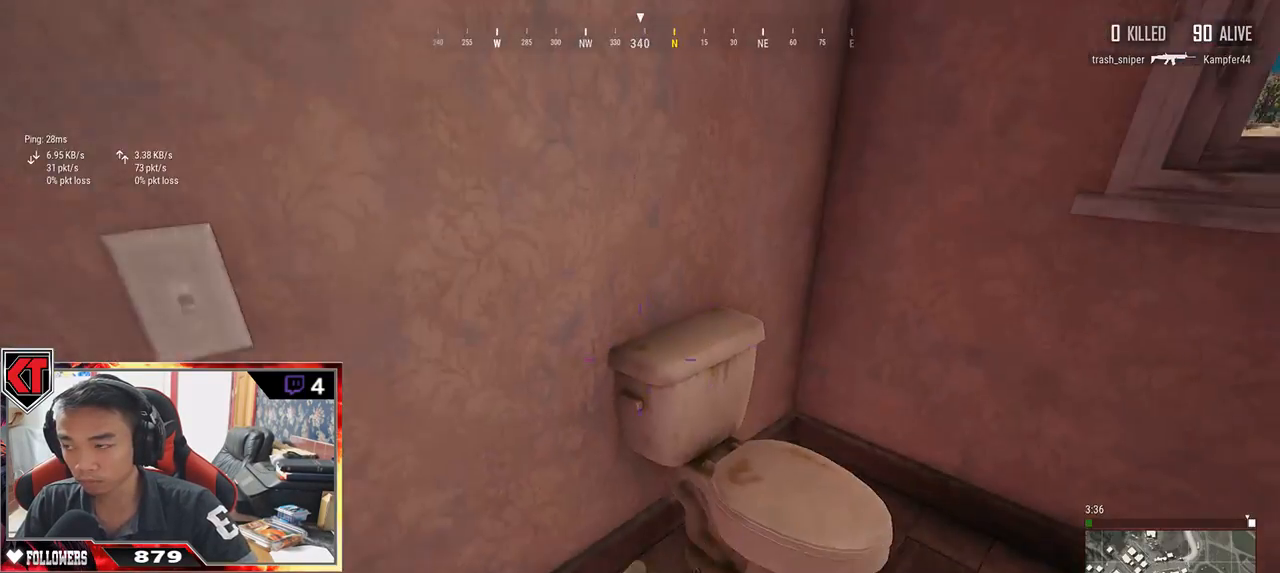
{"keys": ["w"], "mouse": [], "events": [[150, "w", "down"], [184, "a", "up"]]}
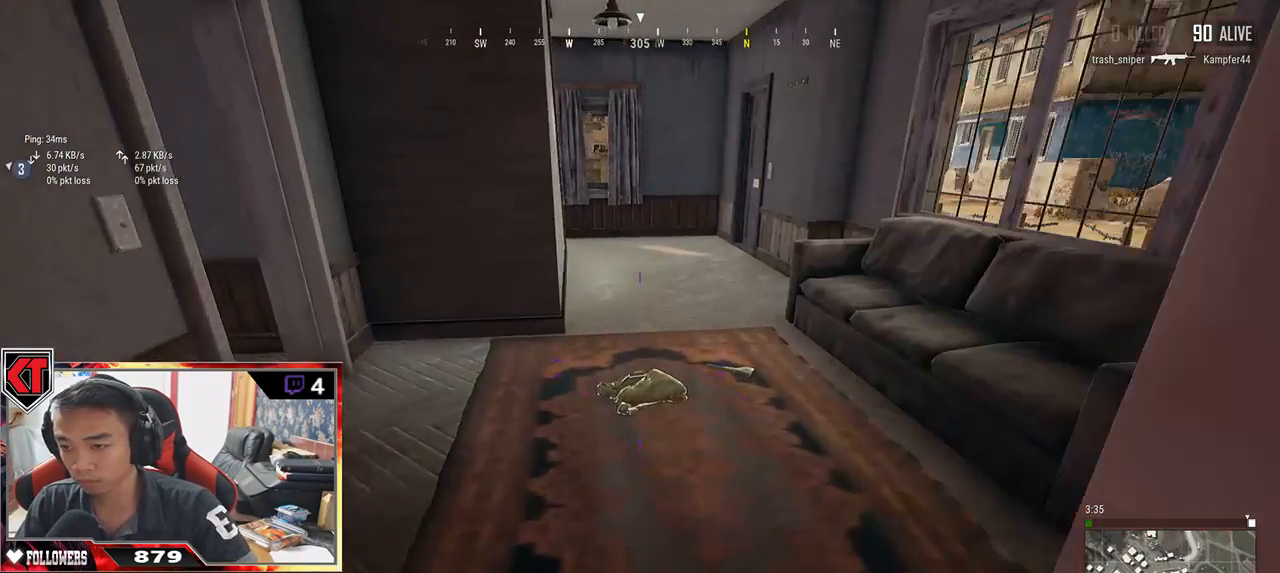
{"keys": ["d"], "mouse": [], "events": [[250, "tab", "down"], [350, "tab", "up"], [367, "d", "down"], [450, "w", "up"]]}